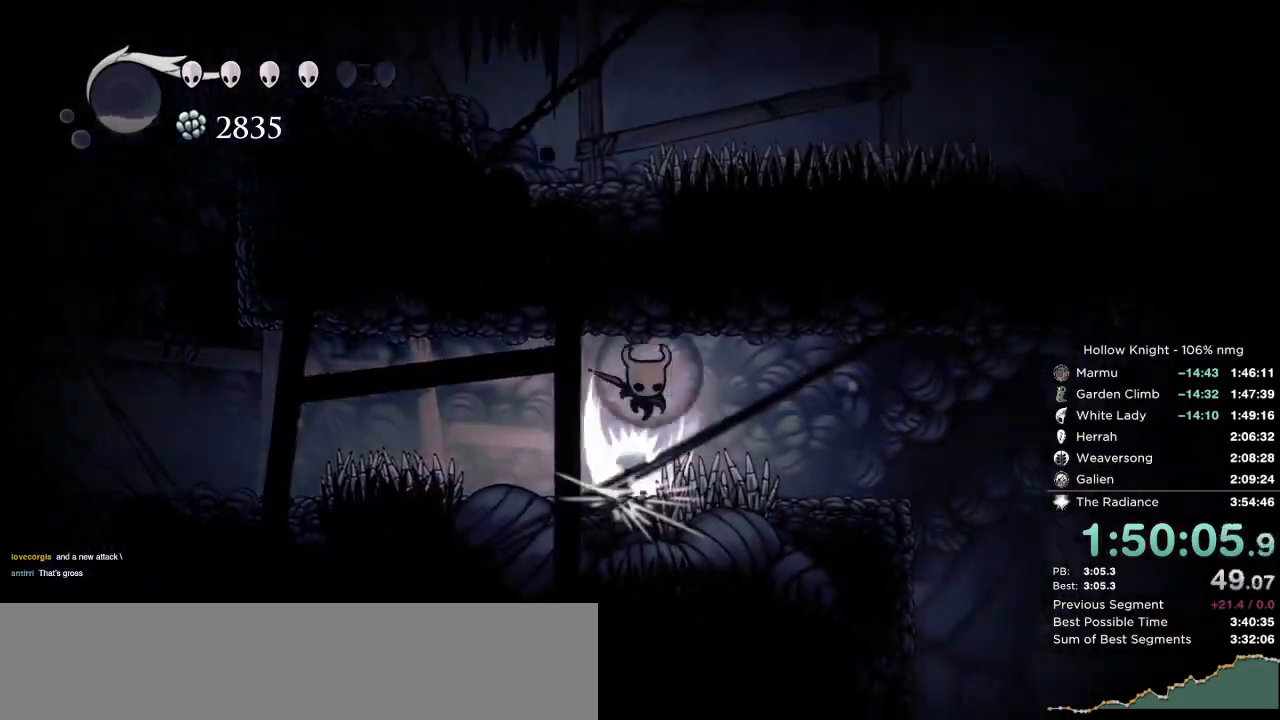
Gameplay with keyboard; each line is a JSON object with the keys held at the frame after it. "events" lists presses ("down") and releases ("up") of "cast", "cdash", "dash", "dnail", "down", "escape", "focus", "inv", "jump", "left", "nail", "return", "right" and "up" between this image and that frame as [ms after this image, input, new state], when the widget could be followed in between. No other keys are recorded. Mouse input is not recorded. Key names are as the overlay labels them; some are game actions (e.g. jump) rather than physical keys.
{"keys": ["right"], "events": [[133, "nail", "up"], [417, "down", "up"]]}
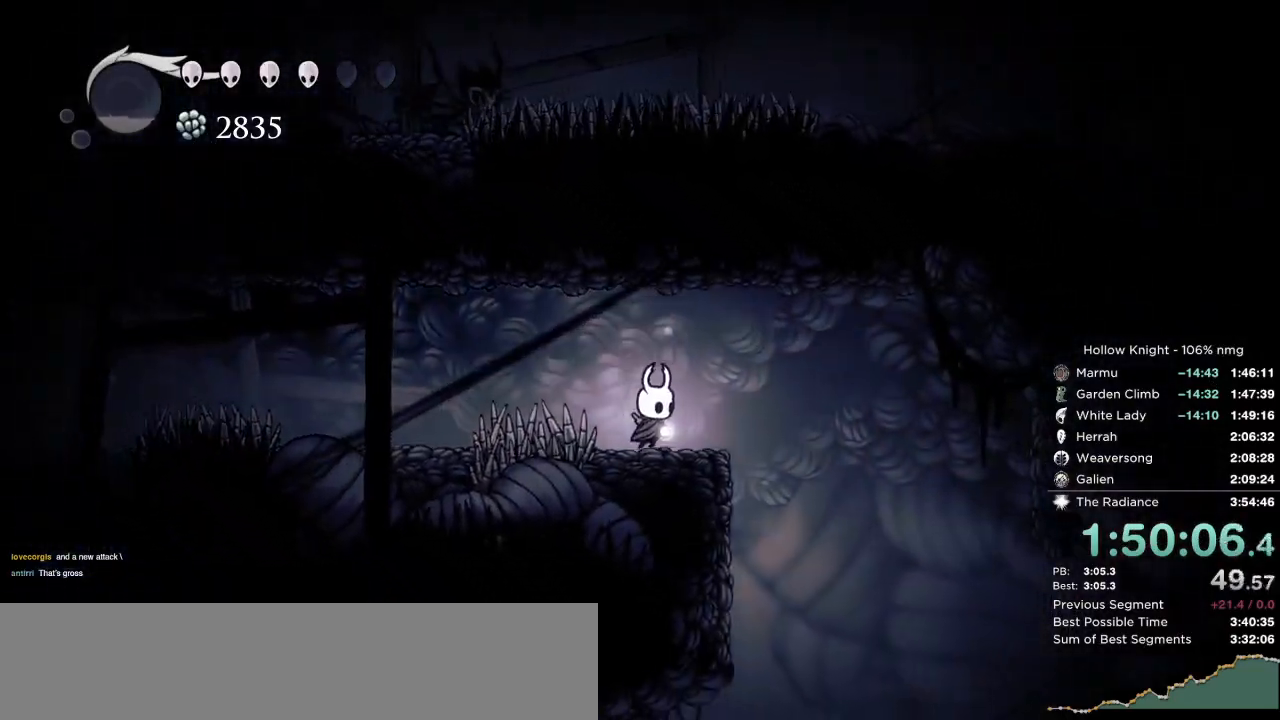
{"keys": [], "events": [[133, "dash", "down"], [217, "dash", "up"], [433, "right", "up"]]}
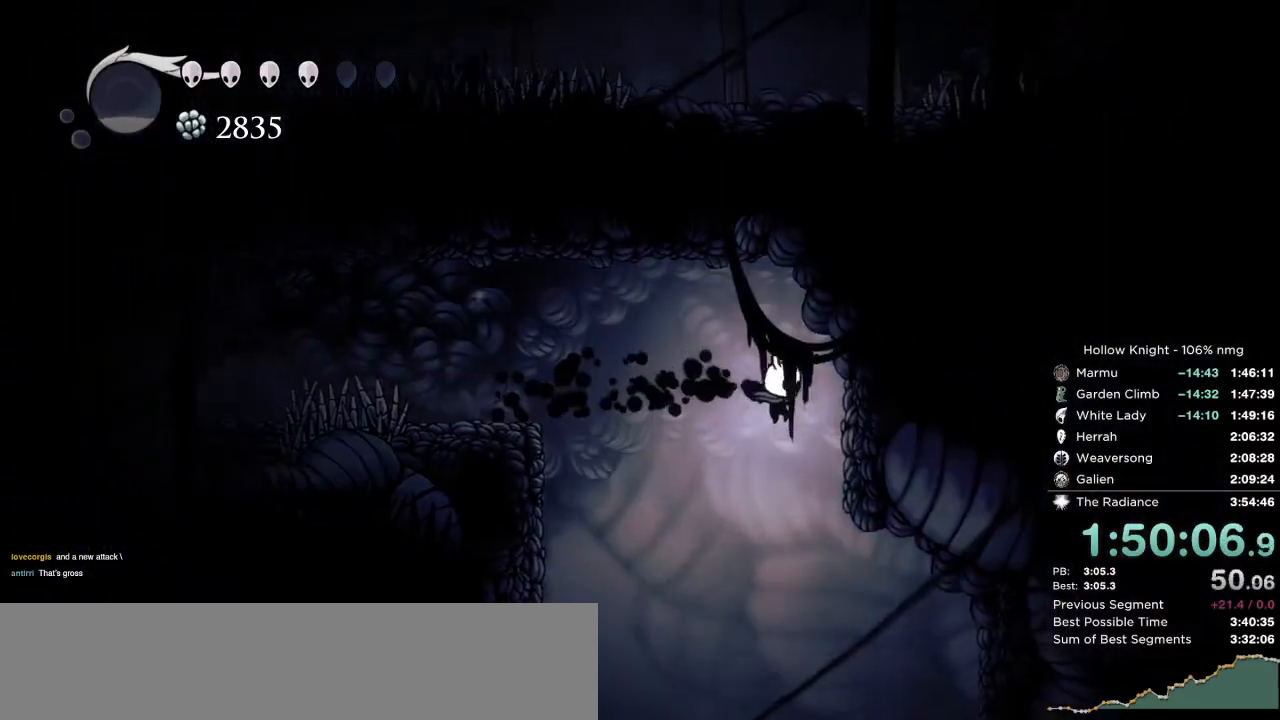
{"keys": ["right"], "events": [[83, "right", "down"]]}
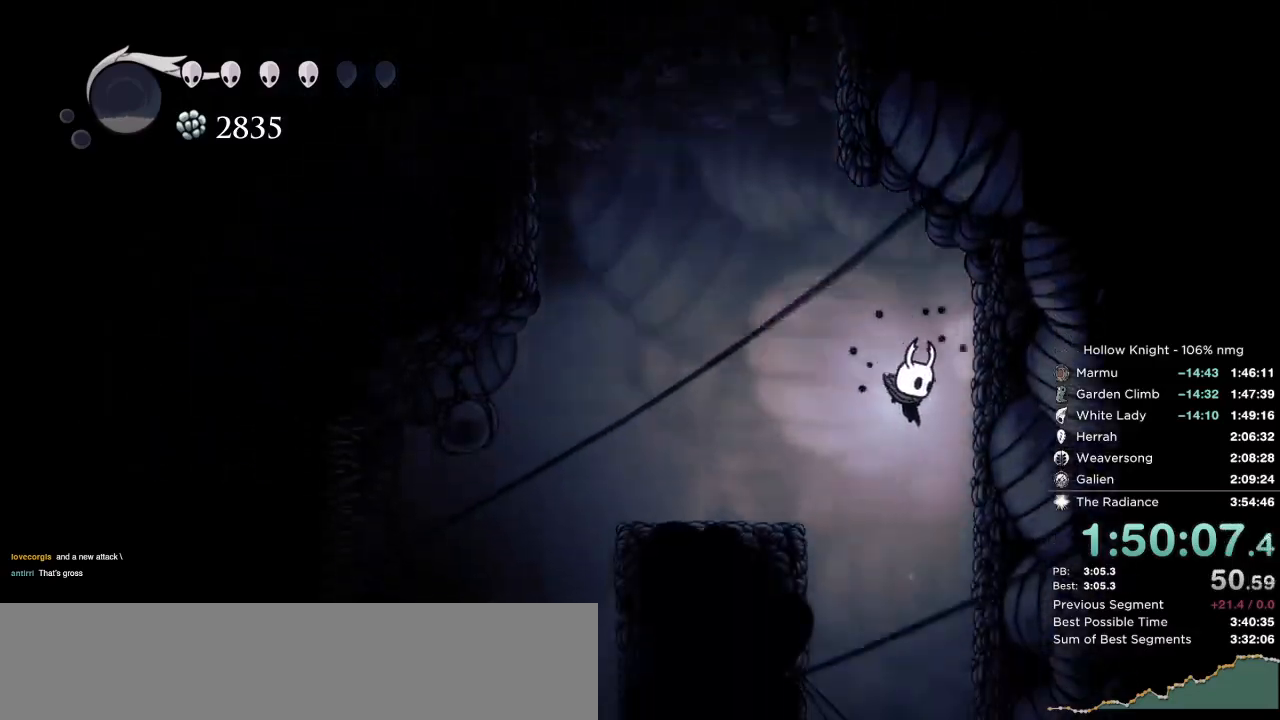
{"keys": [], "events": [[33, "right", "up"], [200, "left", "down"], [367, "left", "up"], [383, "right", "down"], [467, "right", "up"]]}
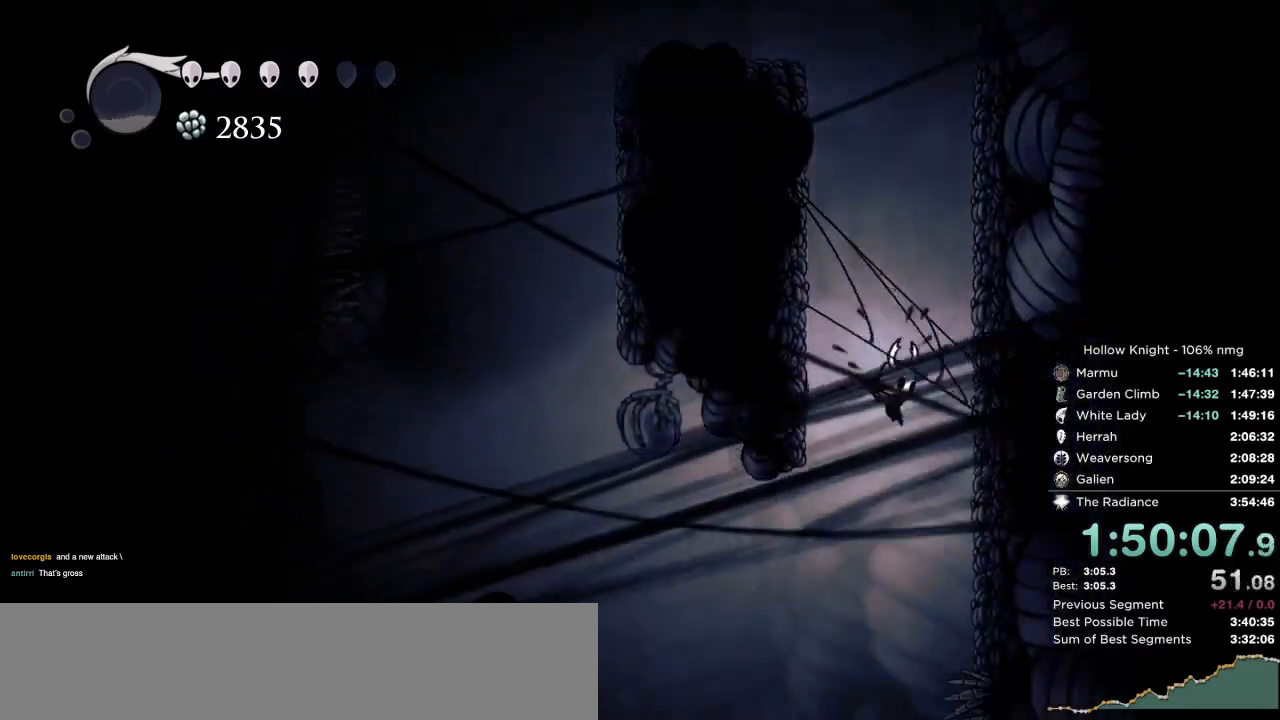
{"keys": ["dash"], "events": [[467, "dash", "down"]]}
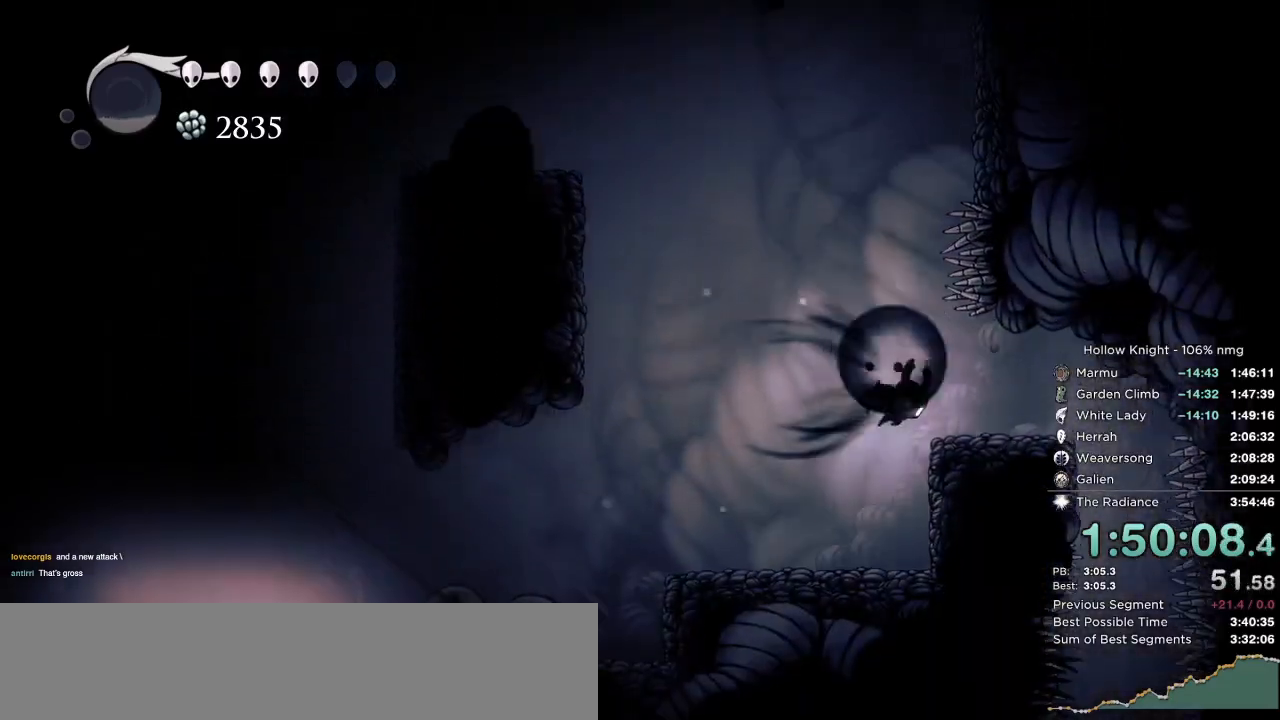
{"keys": [], "events": [[67, "right", "down"], [117, "dash", "up"], [267, "right", "up"], [300, "inv", "down"], [383, "inv", "up"]]}
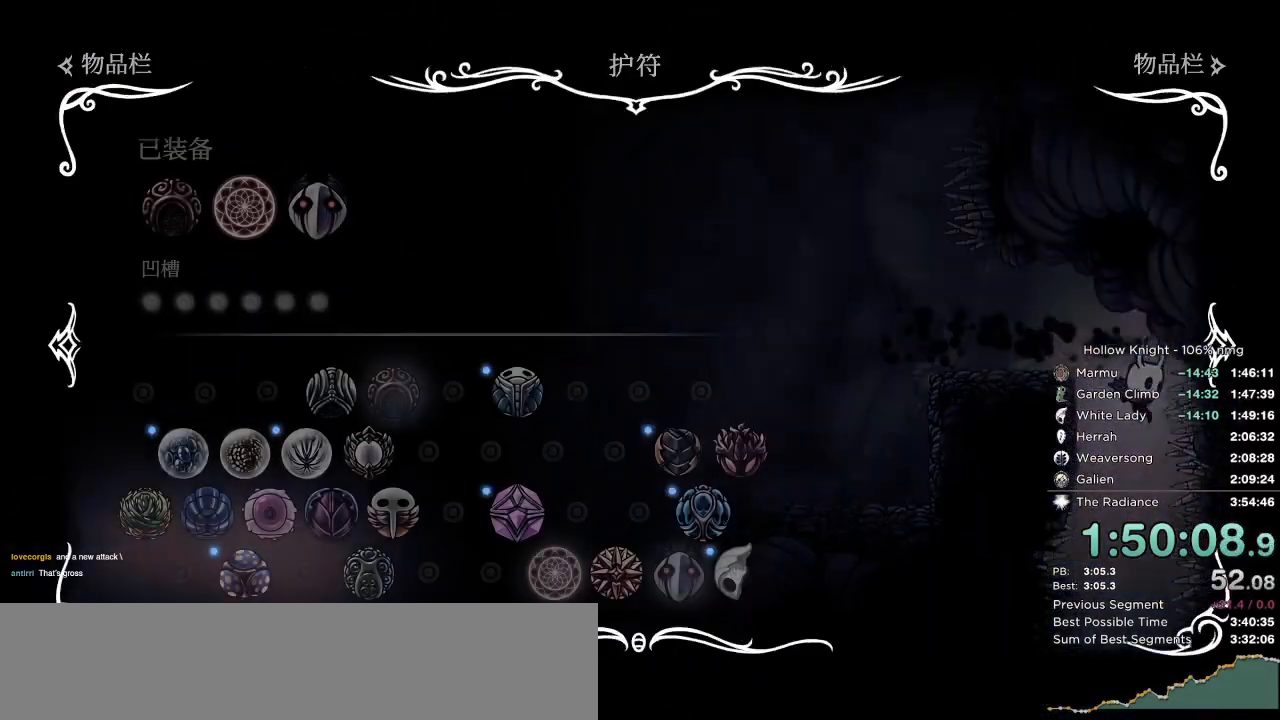
{"keys": [], "events": []}
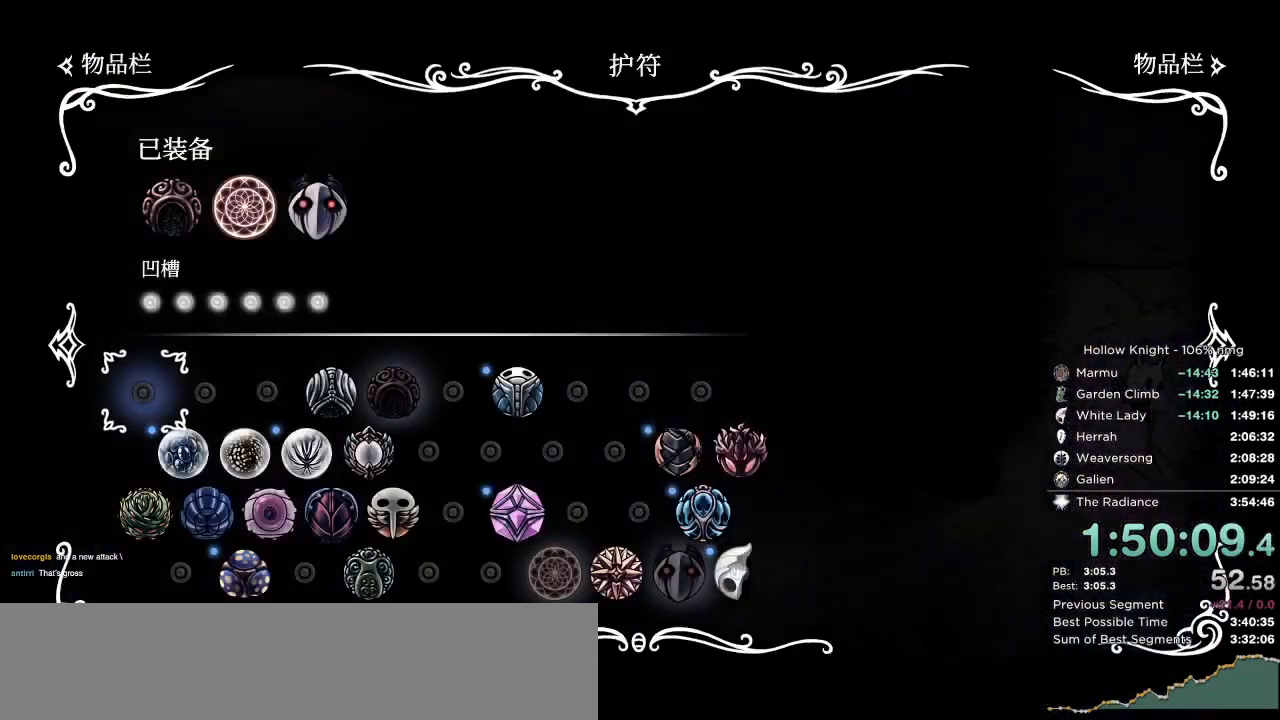
{"keys": ["left"], "events": [[117, "left", "down"], [167, "inv", "down"], [283, "inv", "up"]]}
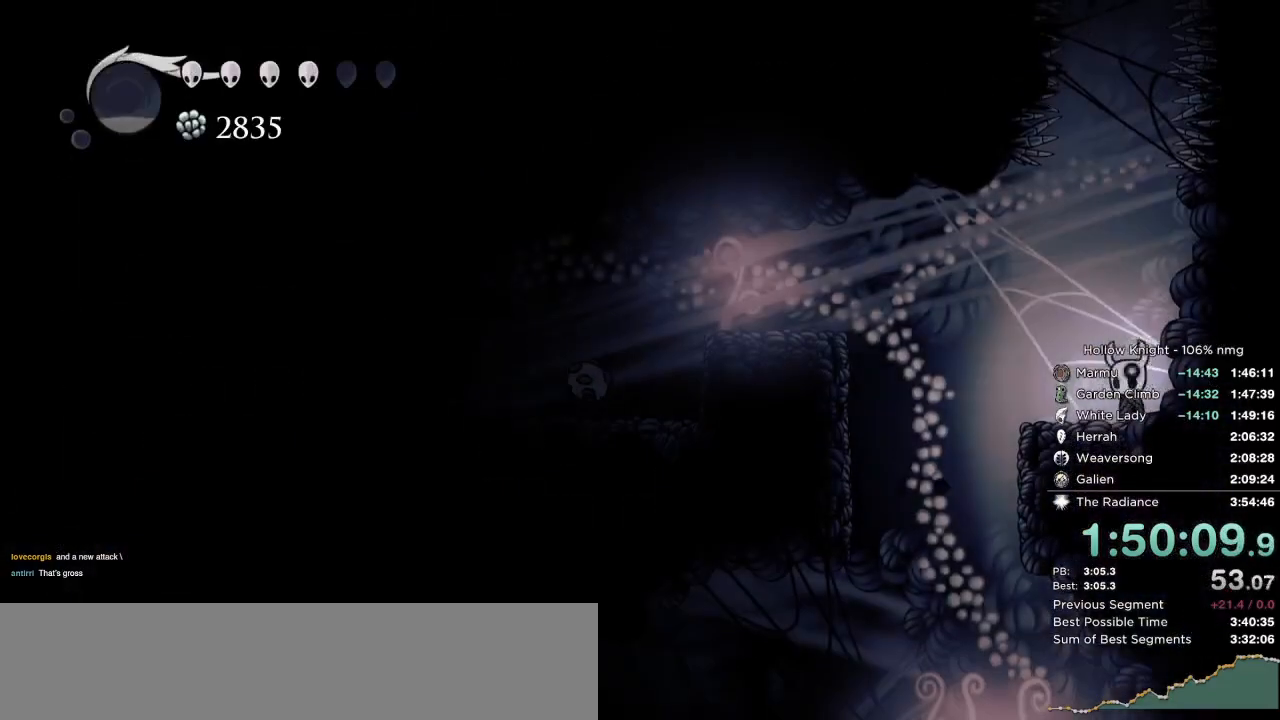
{"keys": [], "events": [[50, "dash", "down"], [200, "dash", "up"], [367, "left", "up"], [383, "inv", "down"], [483, "inv", "up"]]}
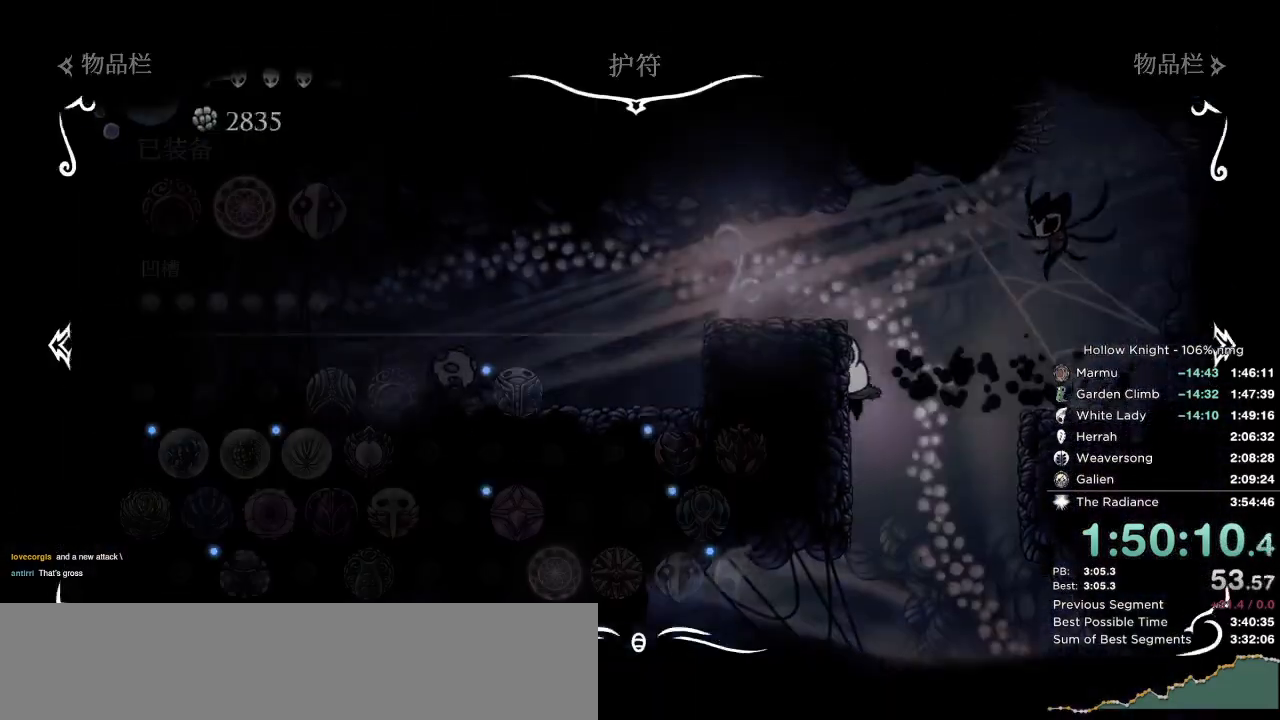
{"keys": [], "events": []}
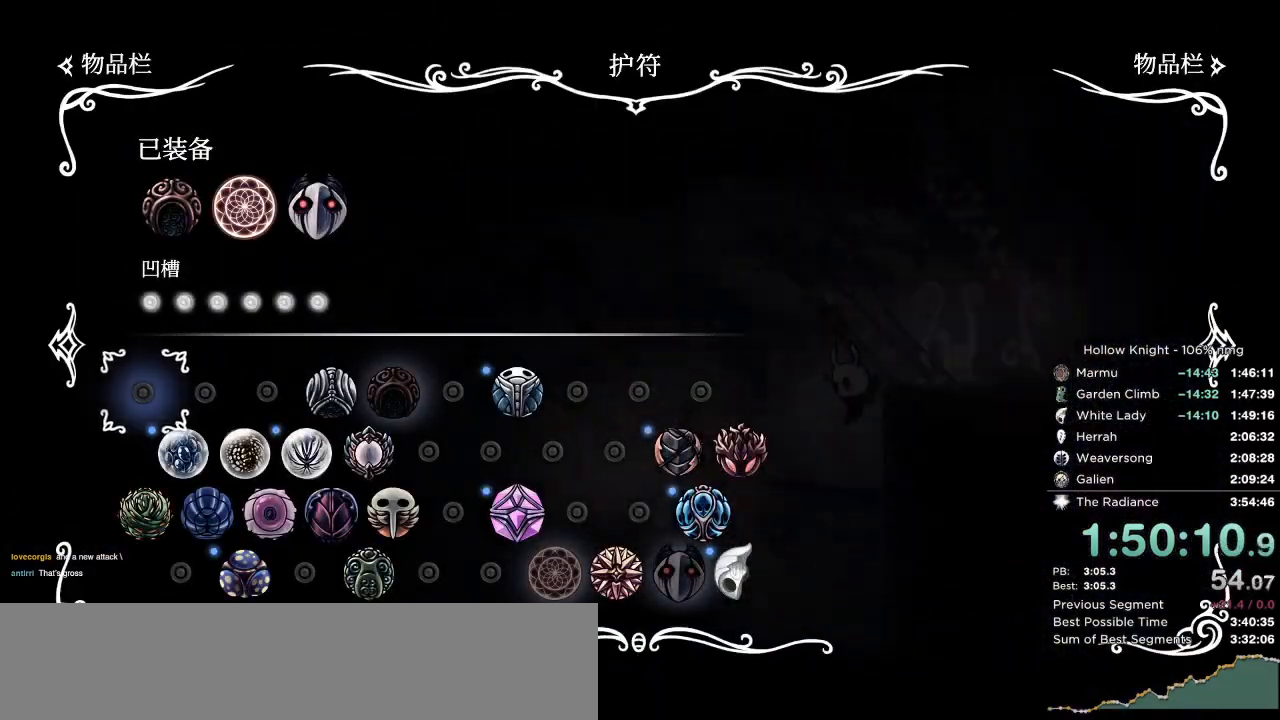
{"keys": [], "events": [[217, "inv", "down"], [283, "inv", "up"]]}
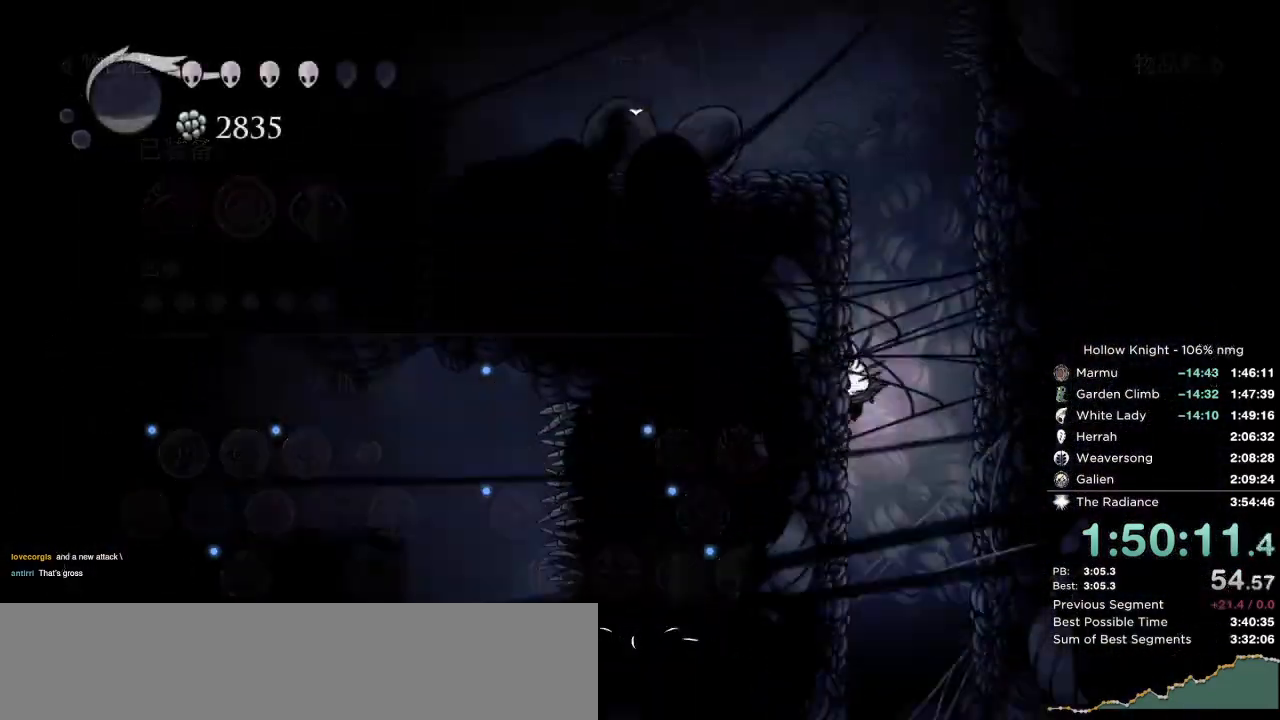
{"keys": ["left"], "events": [[367, "dash", "down"], [367, "left", "down"], [500, "dash", "up"]]}
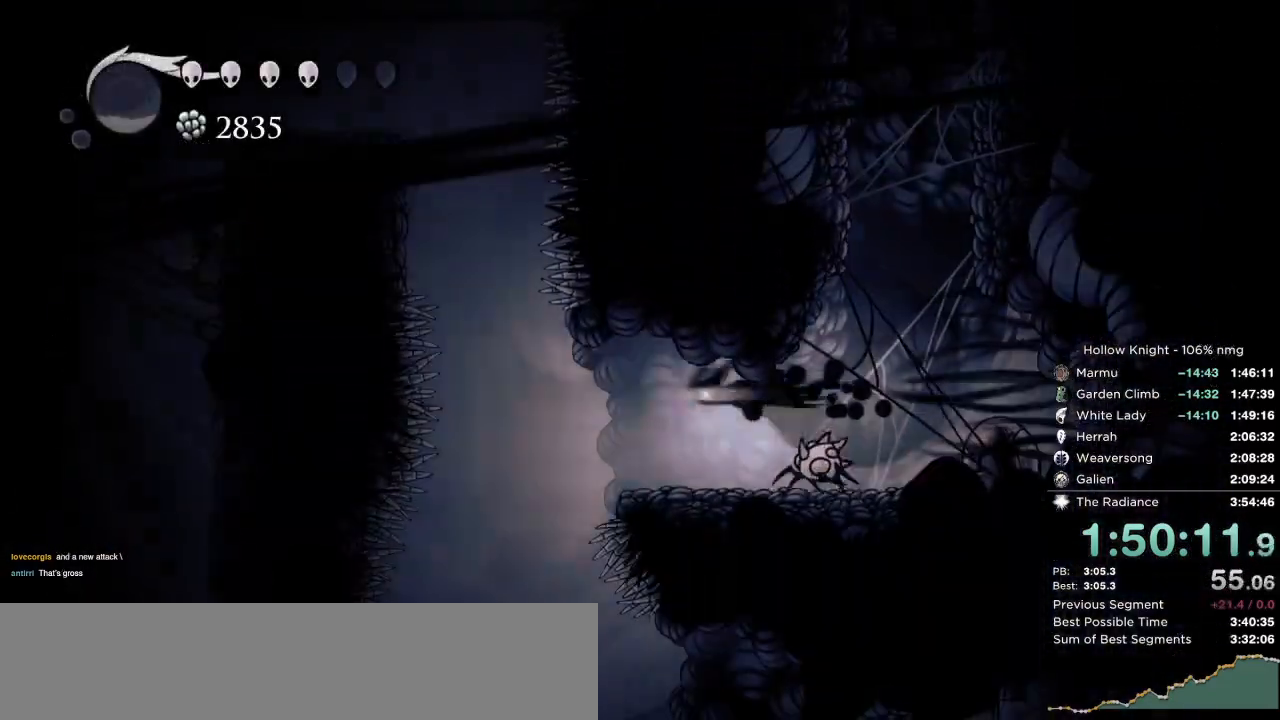
{"keys": ["right"], "events": [[367, "right", "down"], [400, "left", "up"]]}
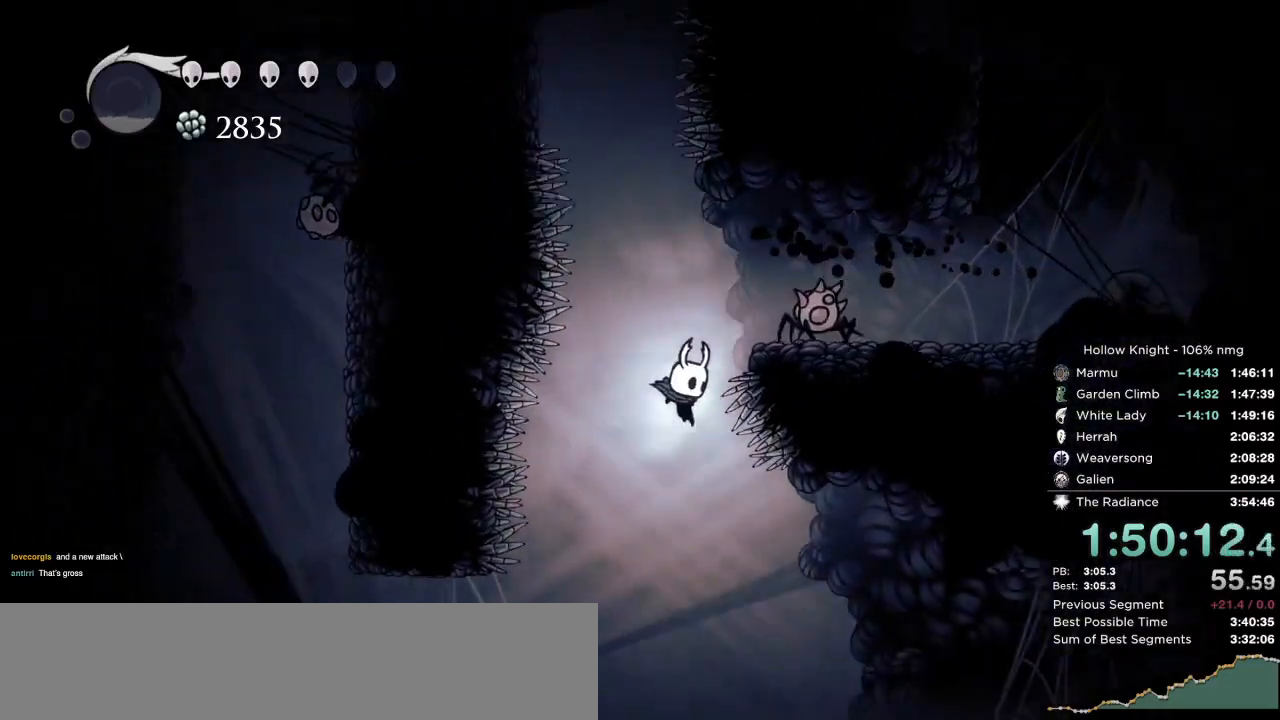
{"keys": [], "events": [[300, "left", "down"], [333, "right", "up"], [367, "left", "up"]]}
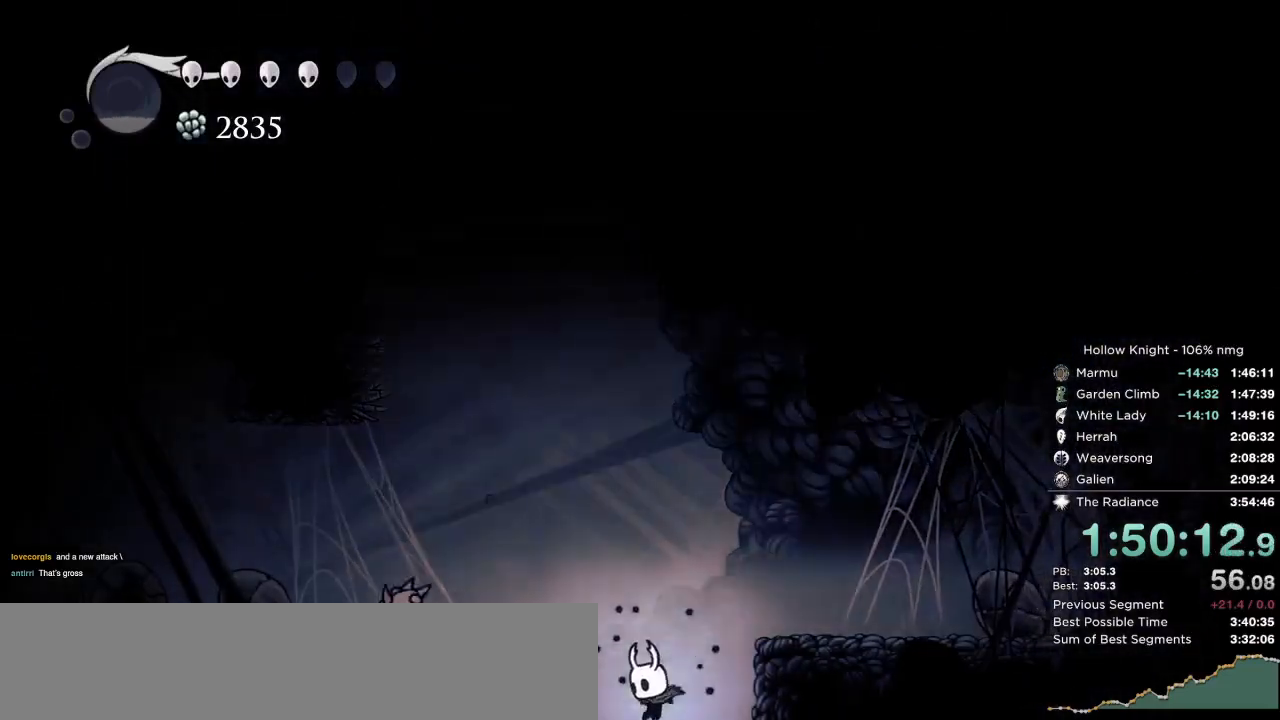
{"keys": [], "events": []}
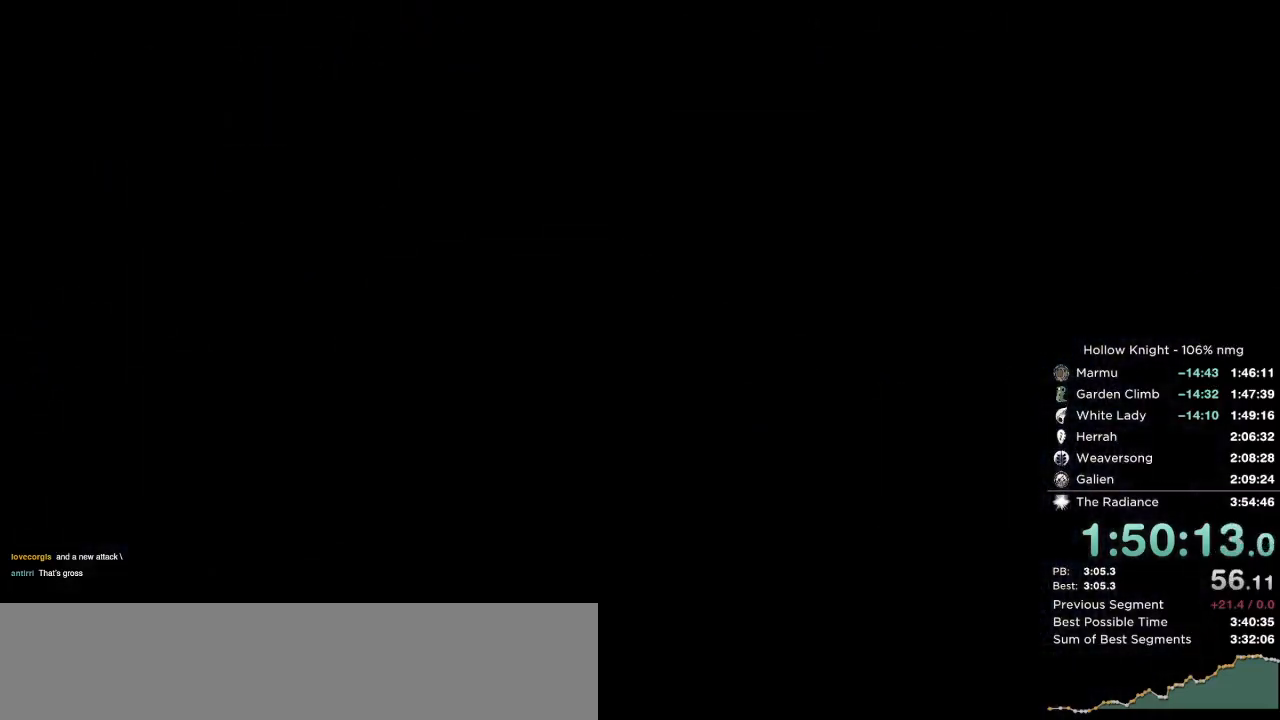
{"keys": ["dash", "left"], "events": [[133, "left", "down"], [183, "dash", "down"], [250, "dash", "up"], [333, "dash", "down"], [400, "dash", "up"], [483, "dash", "down"]]}
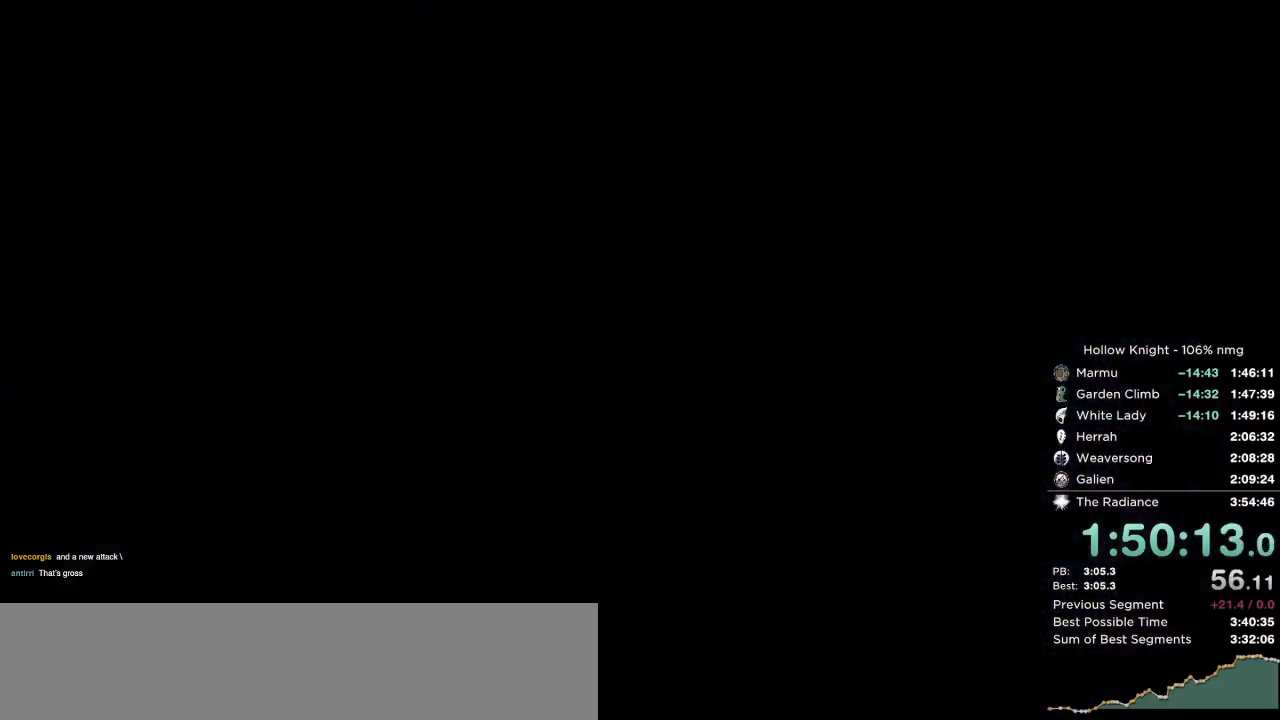
{"keys": ["left"], "events": [[33, "dash", "up"], [133, "dash", "down"], [183, "dash", "up"], [283, "dash", "down"], [317, "dash", "up"], [417, "dash", "down"], [467, "dash", "up"]]}
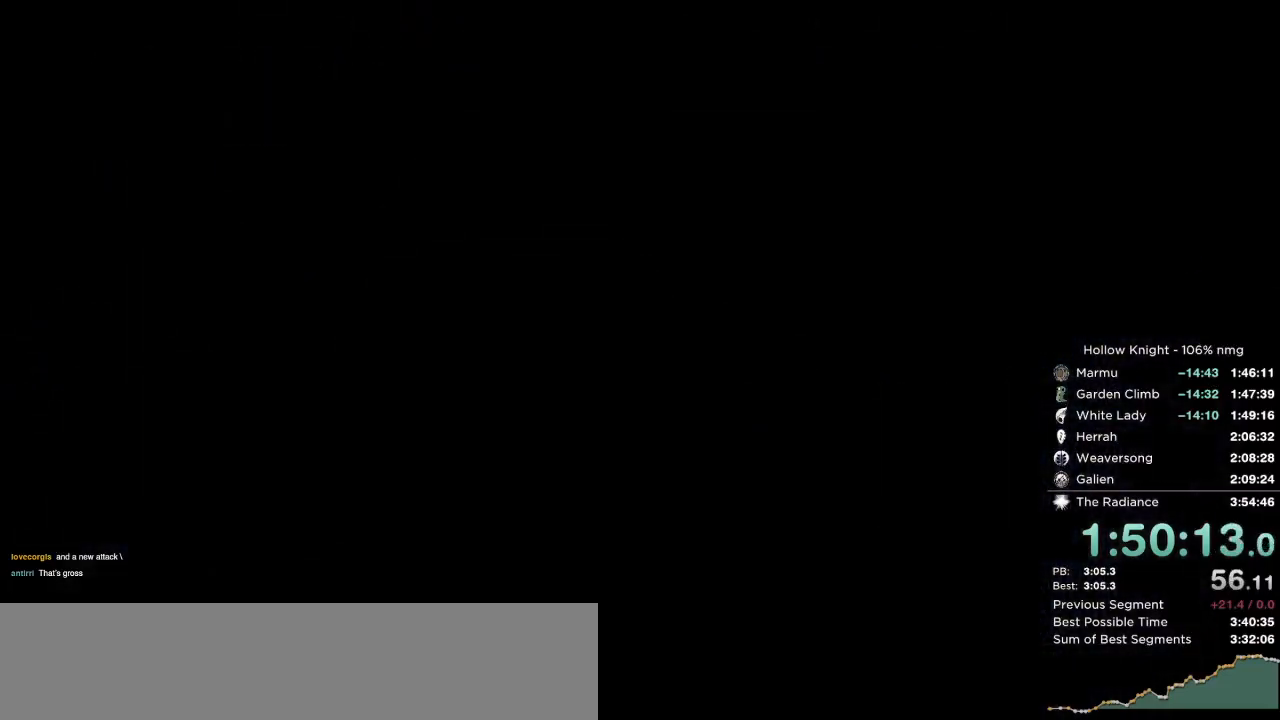
{"keys": ["dash", "left"], "events": [[50, "dash", "down"], [100, "dash", "up"], [183, "dash", "down"], [250, "dash", "up"], [333, "dash", "down"], [400, "dash", "up"], [483, "dash", "down"]]}
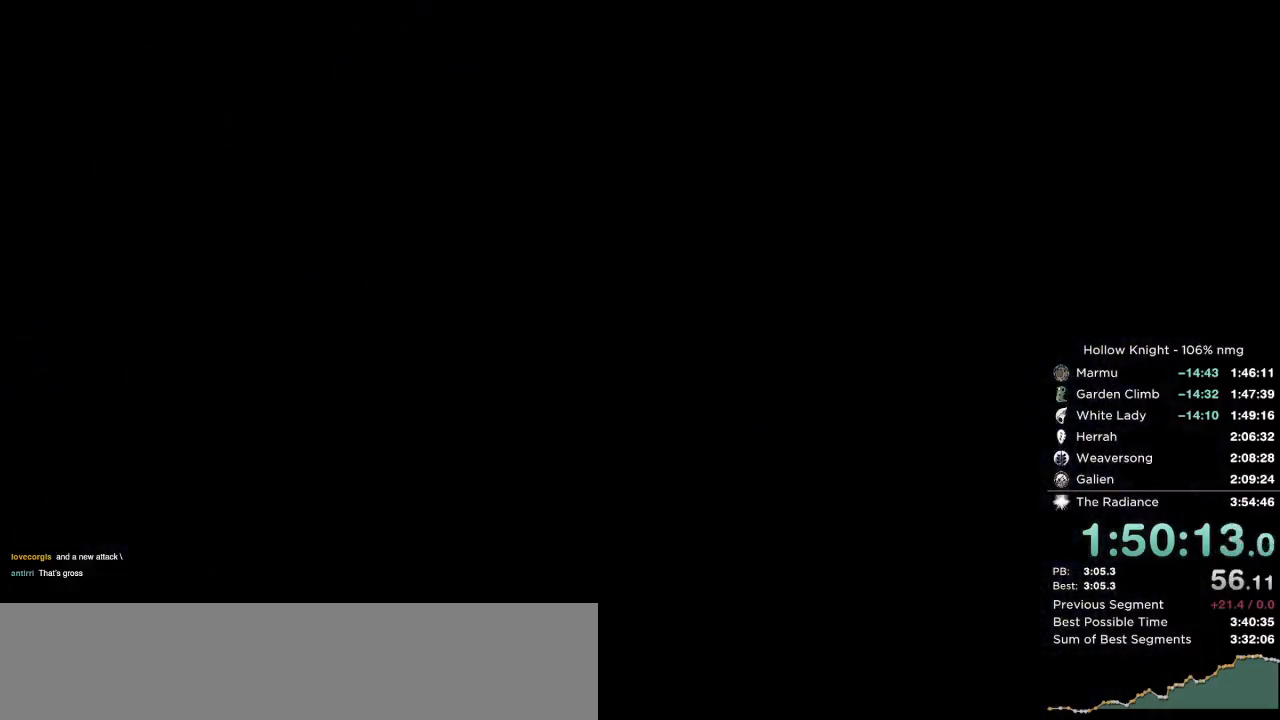
{"keys": ["left"], "events": [[50, "dash", "up"], [150, "dash", "down"], [217, "dash", "up"], [317, "dash", "down"], [383, "dash", "up"]]}
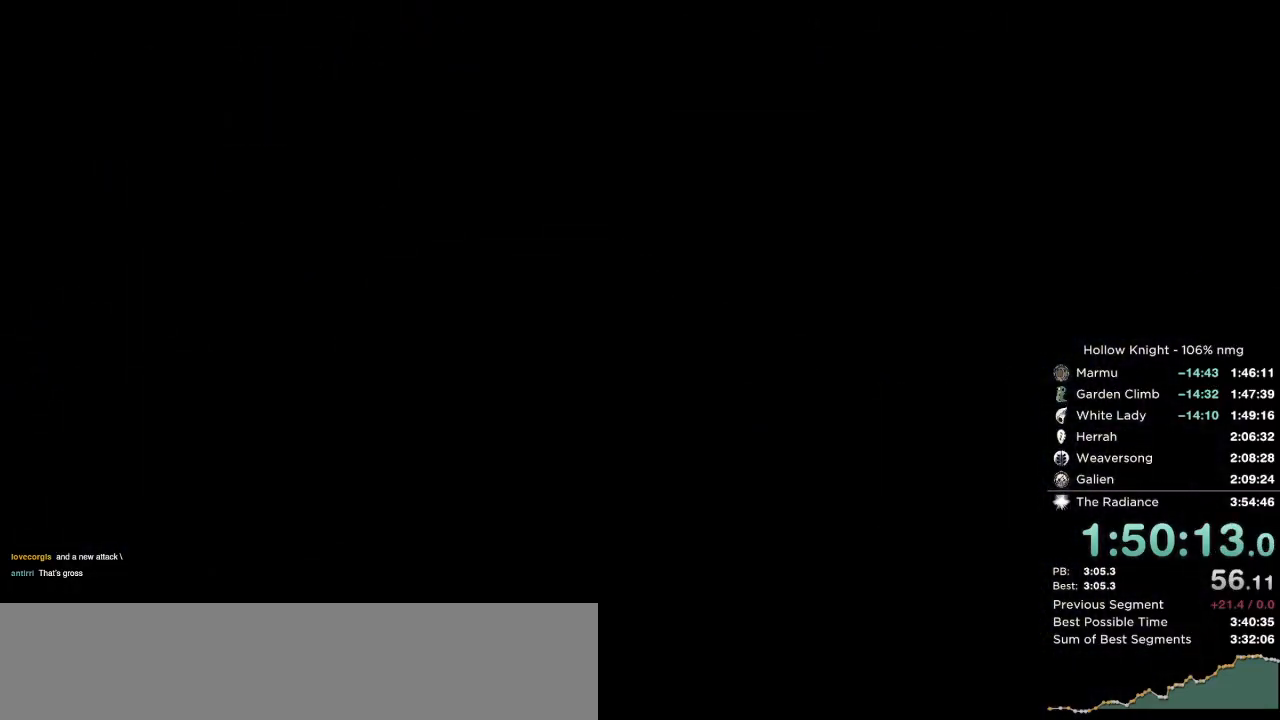
{"keys": ["left"], "events": []}
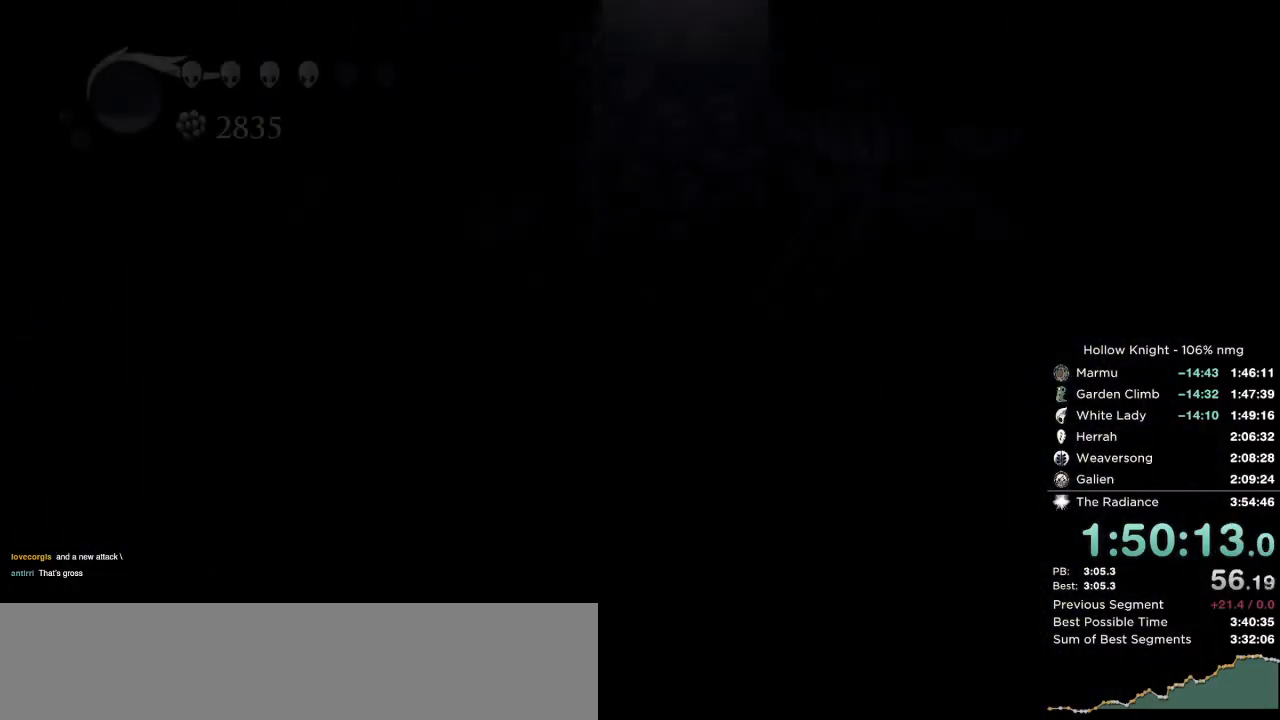
{"keys": ["left"], "events": []}
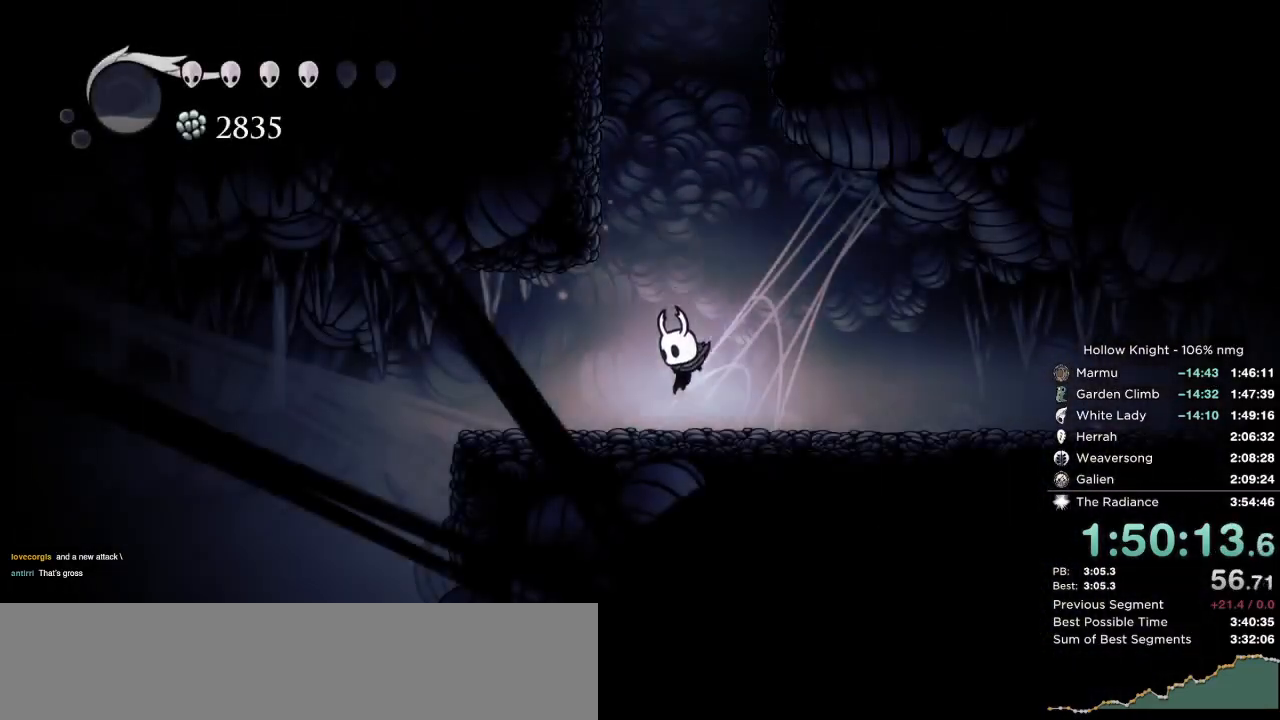
{"keys": ["left"], "events": [[17, "dash", "down"], [67, "dash", "up"], [167, "dash", "down"], [250, "dash", "up"]]}
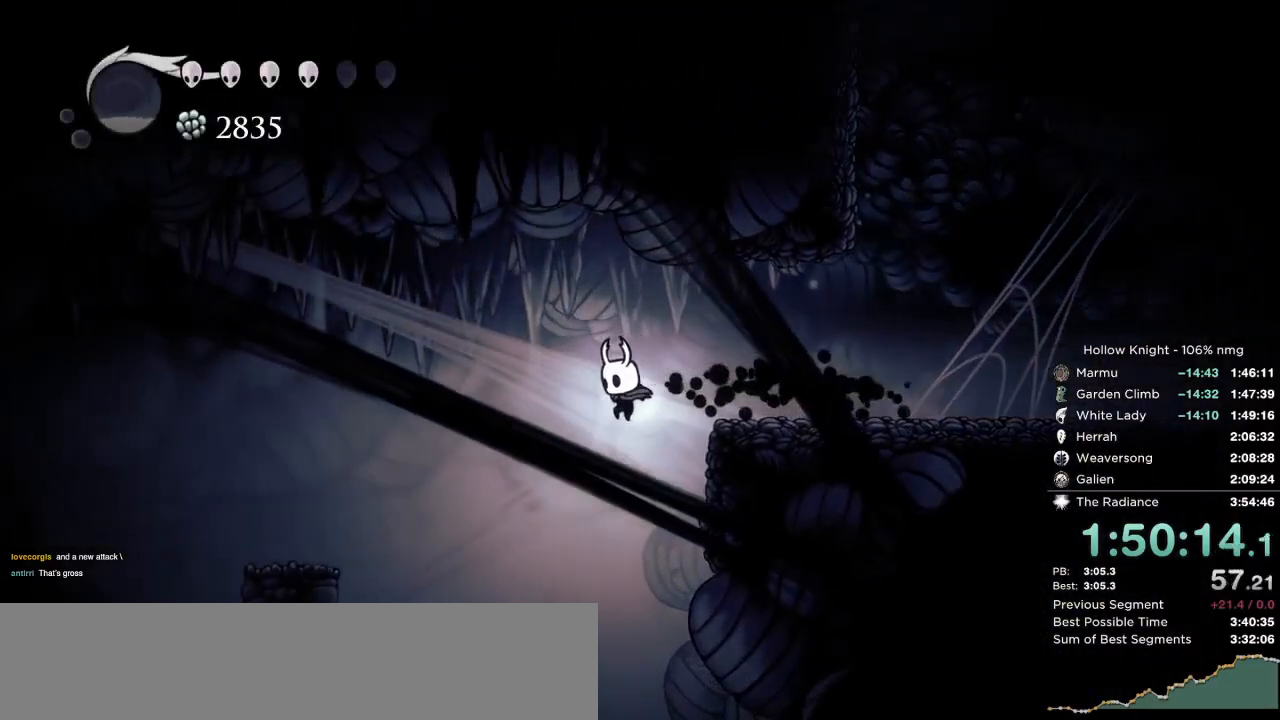
{"keys": ["left"], "events": [[300, "dash", "down"], [383, "dash", "up"]]}
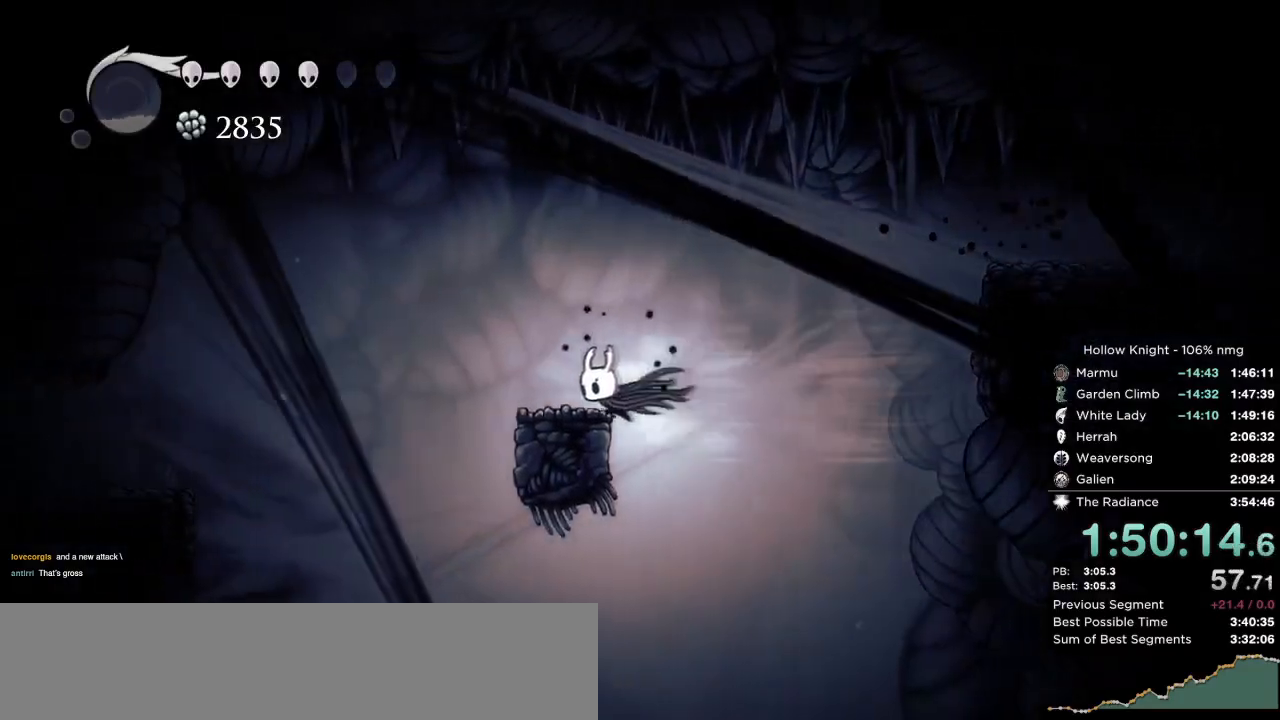
{"keys": ["left"], "events": [[67, "left", "up"], [233, "jump", "down"], [267, "left", "down"], [400, "jump", "up"]]}
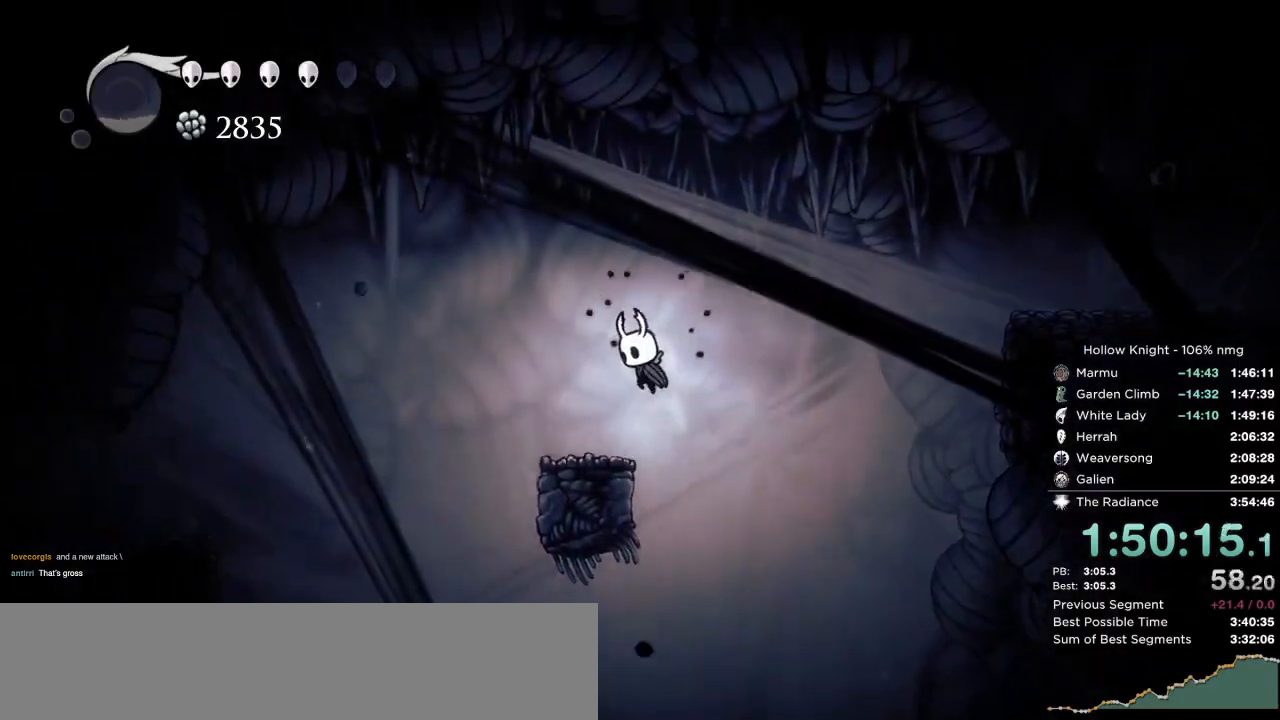
{"keys": ["cdash"], "events": [[217, "cdash", "down"], [233, "left", "up"]]}
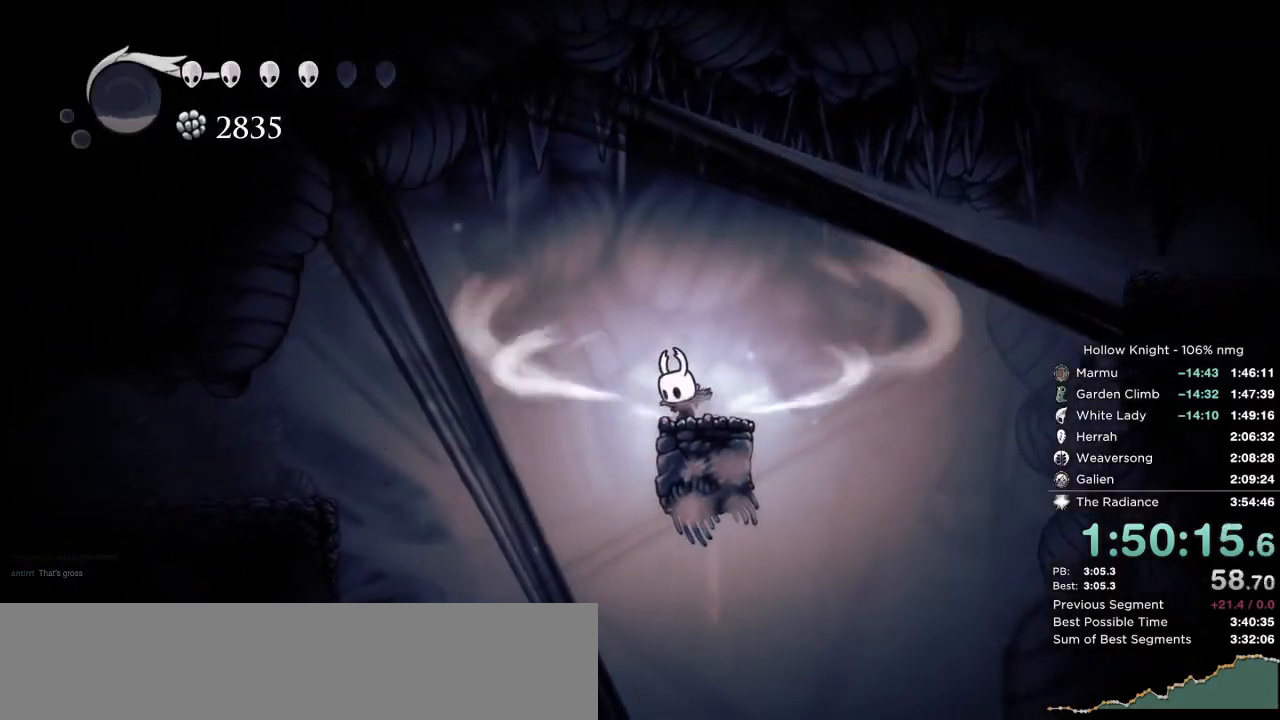
{"keys": ["cdash"], "events": []}
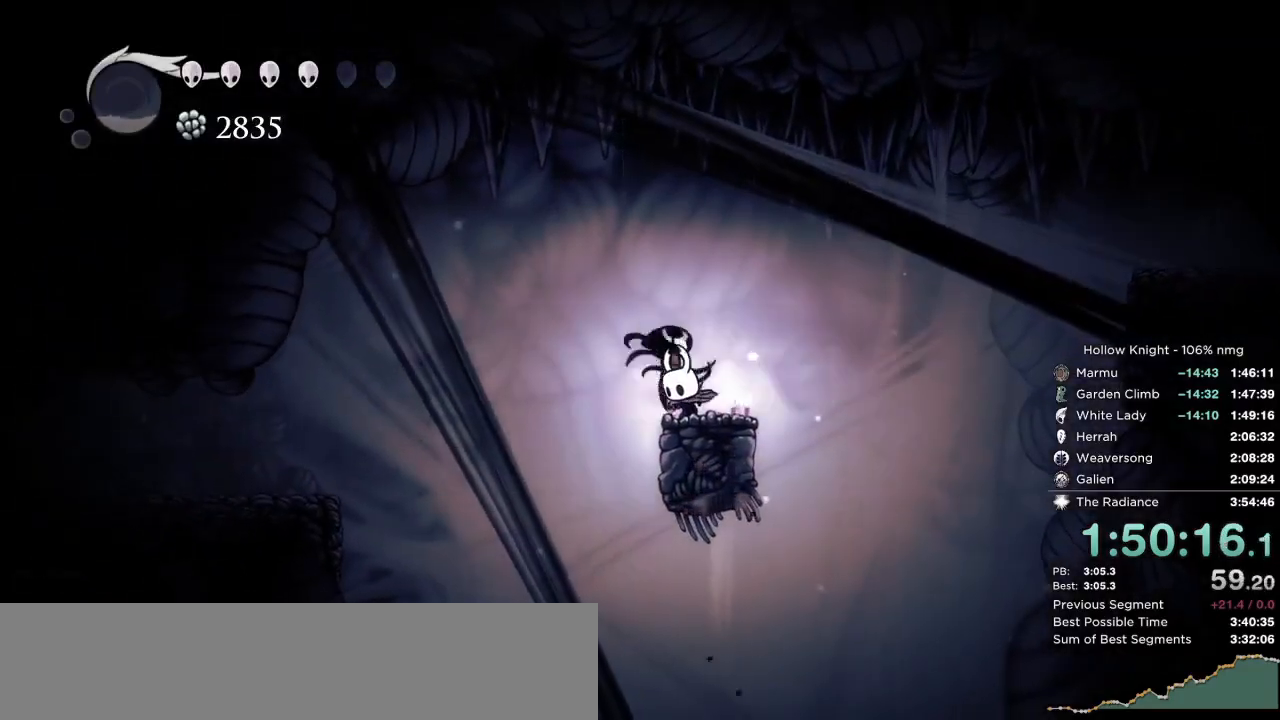
{"keys": [], "events": [[83, "cdash", "up"]]}
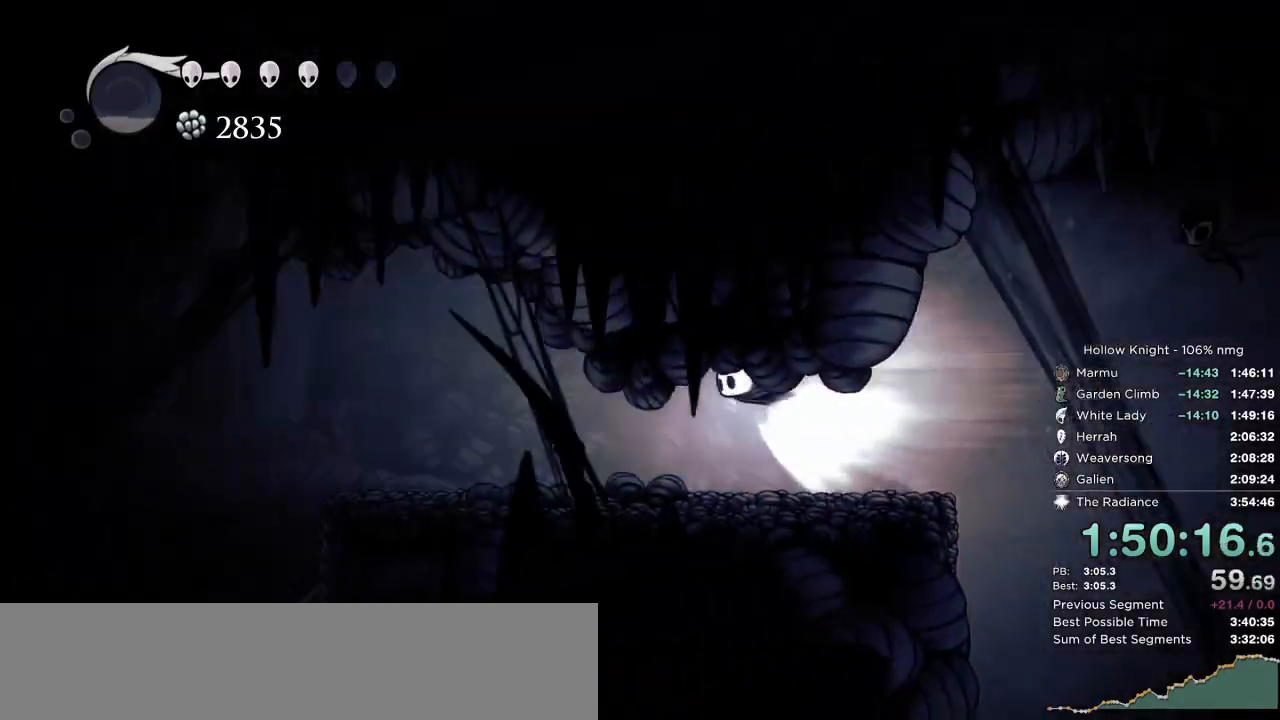
{"keys": [], "events": []}
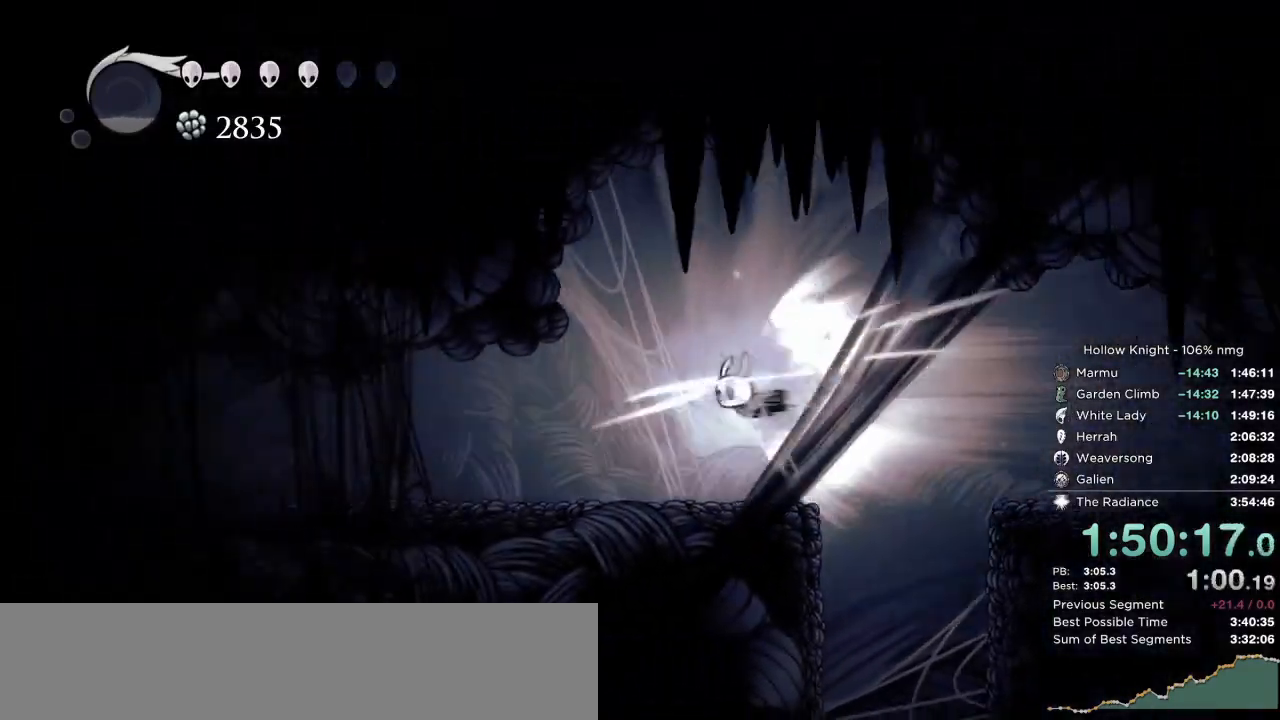
{"keys": [], "events": []}